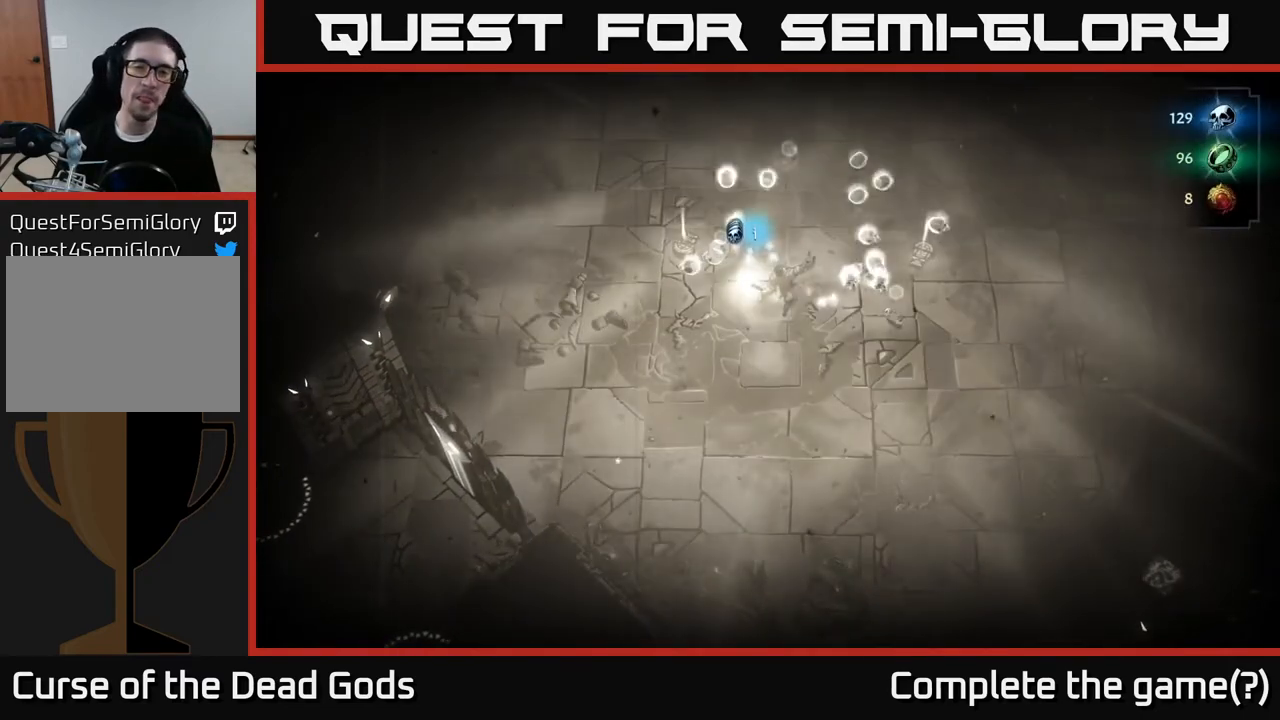
Gameplay with a controller (Xbox layout); each line is a JSON object with the inputs held at the frame after it. "events" lists button and stick changes between this image and that frame as [ms after this image, input, new state], when the widget could be followed in between.
{"buttons": [], "left_stick": "up-right", "right_stick": "center", "events": [[67, "left_stick", "up"], [167, "left_stick", "right"], [500, "left_stick", "up-right"]]}
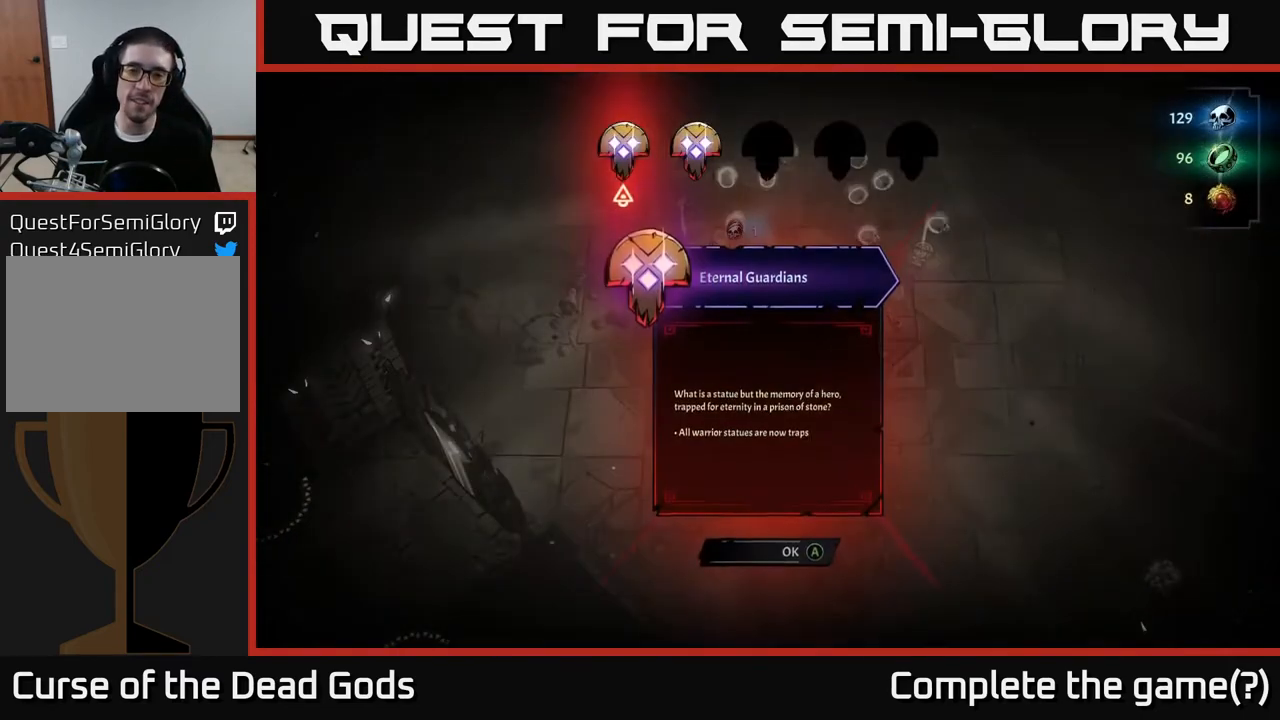
{"buttons": [], "left_stick": "center", "right_stick": "center", "events": [[167, "left_stick", "center"]]}
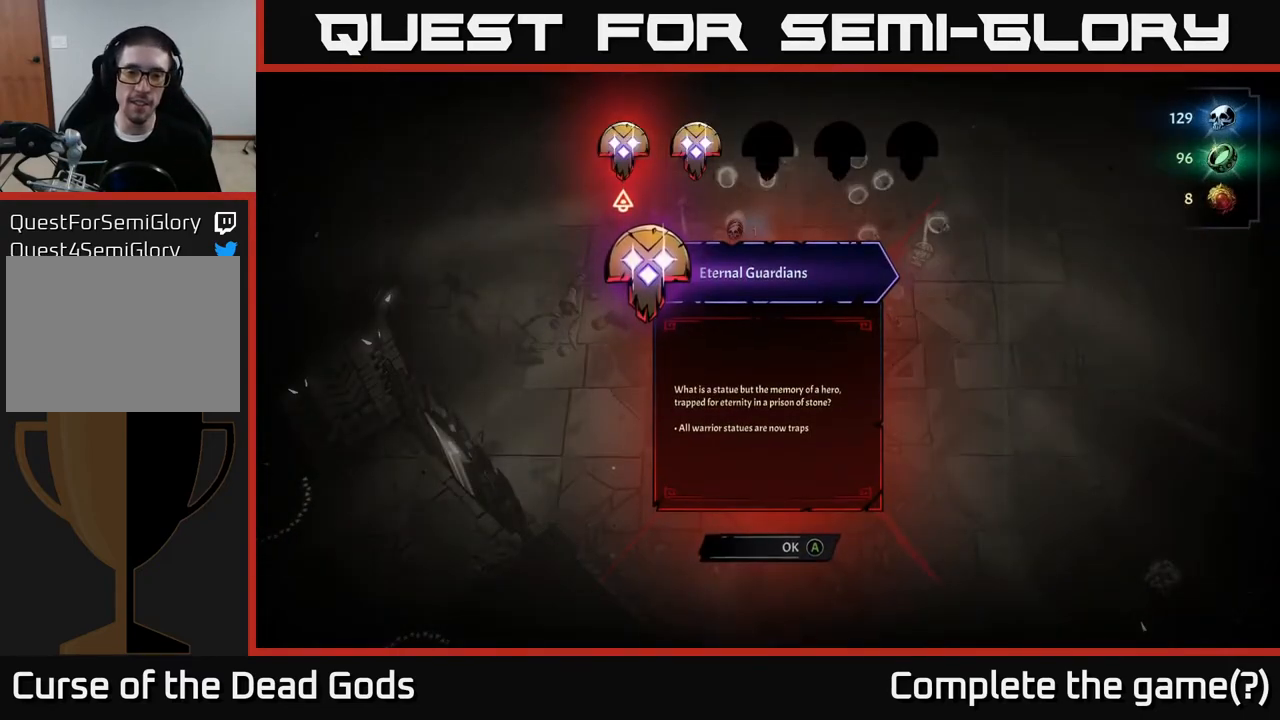
{"buttons": [], "left_stick": "right", "right_stick": "center", "events": [[450, "left_stick", "right"]]}
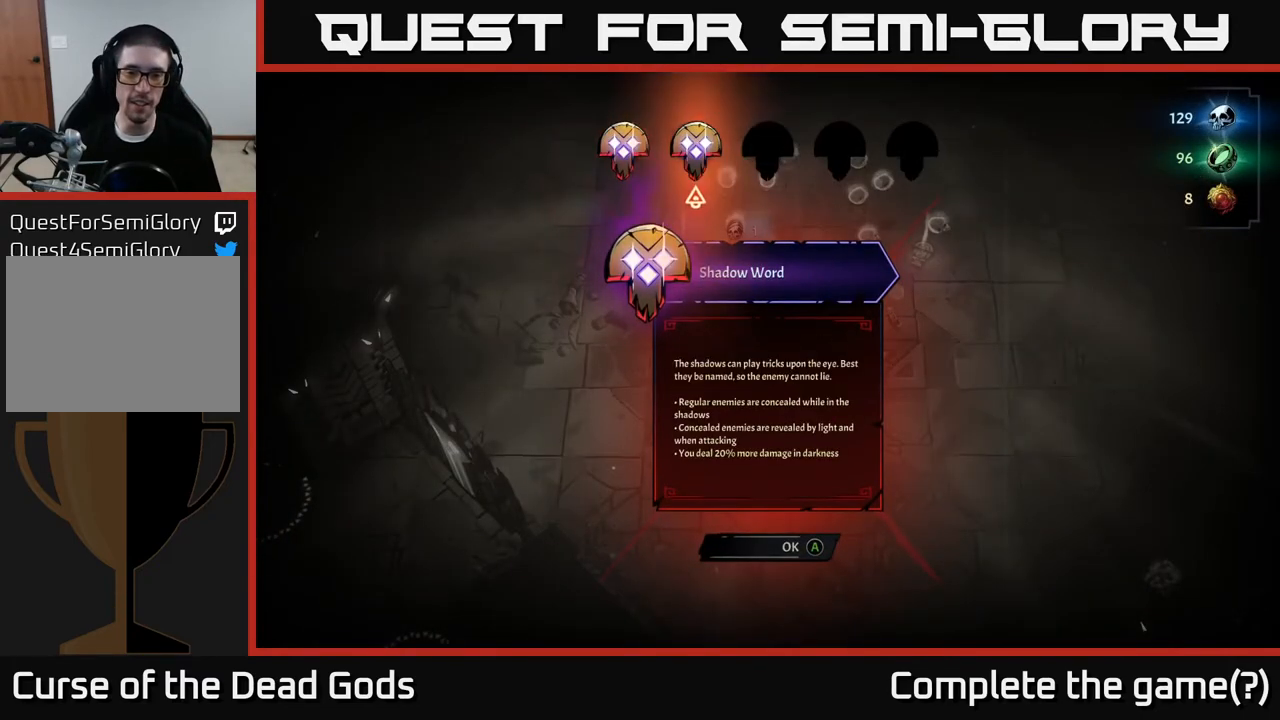
{"buttons": [], "left_stick": "center", "right_stick": "center", "events": [[100, "left_stick", "center"]]}
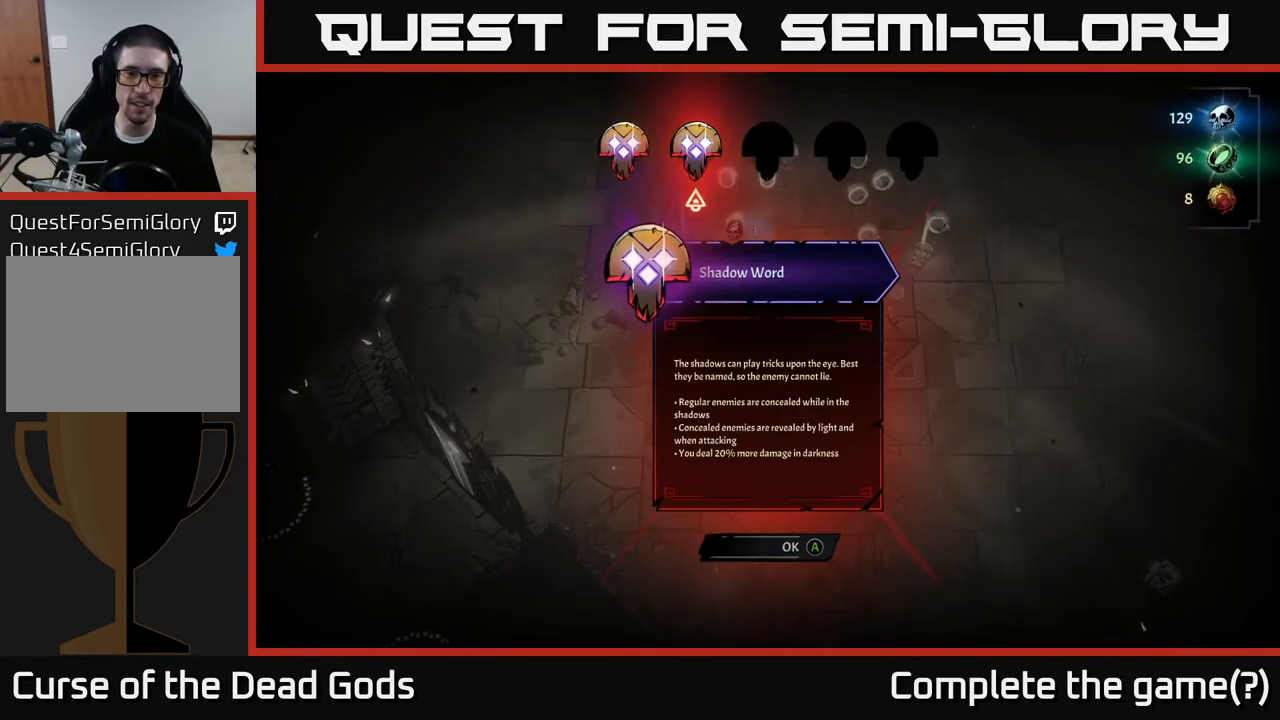
{"buttons": [], "left_stick": "right", "right_stick": "center", "events": [[67, "A", "down"], [133, "A", "up"], [333, "left_stick", "down-right"], [500, "left_stick", "right"]]}
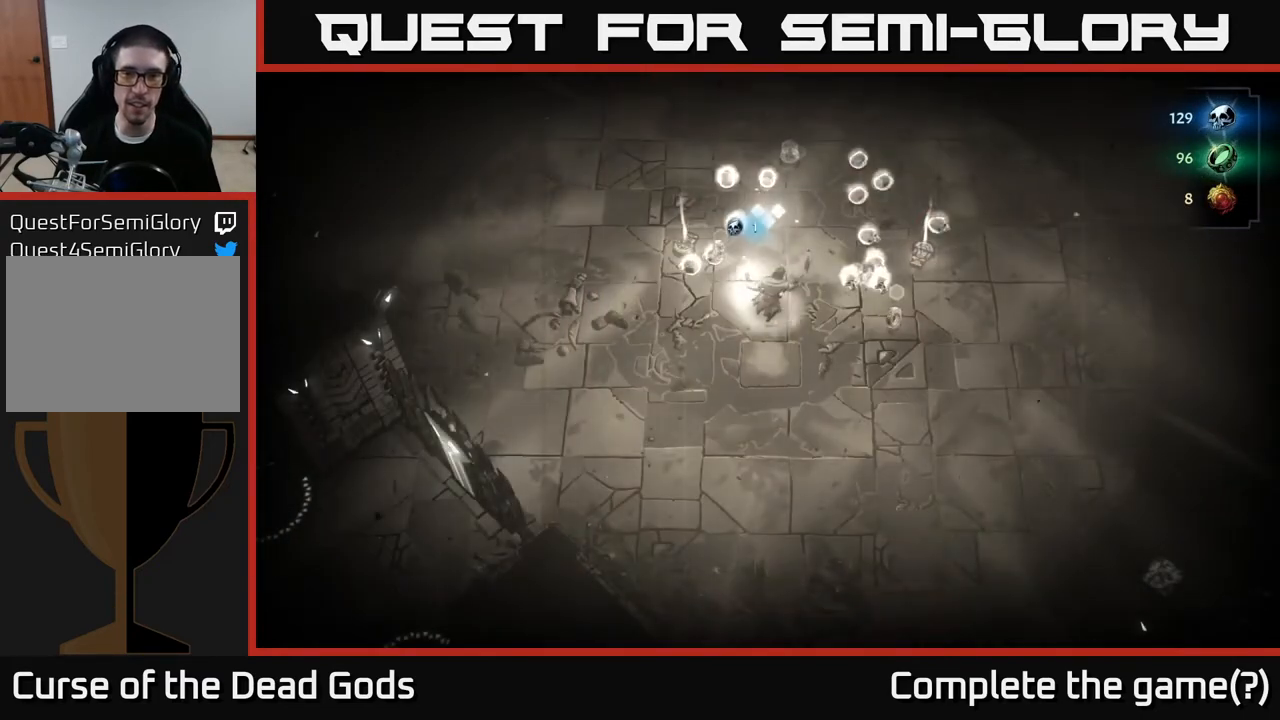
{"buttons": [], "left_stick": "center", "right_stick": "center", "events": [[317, "left_stick", "center"]]}
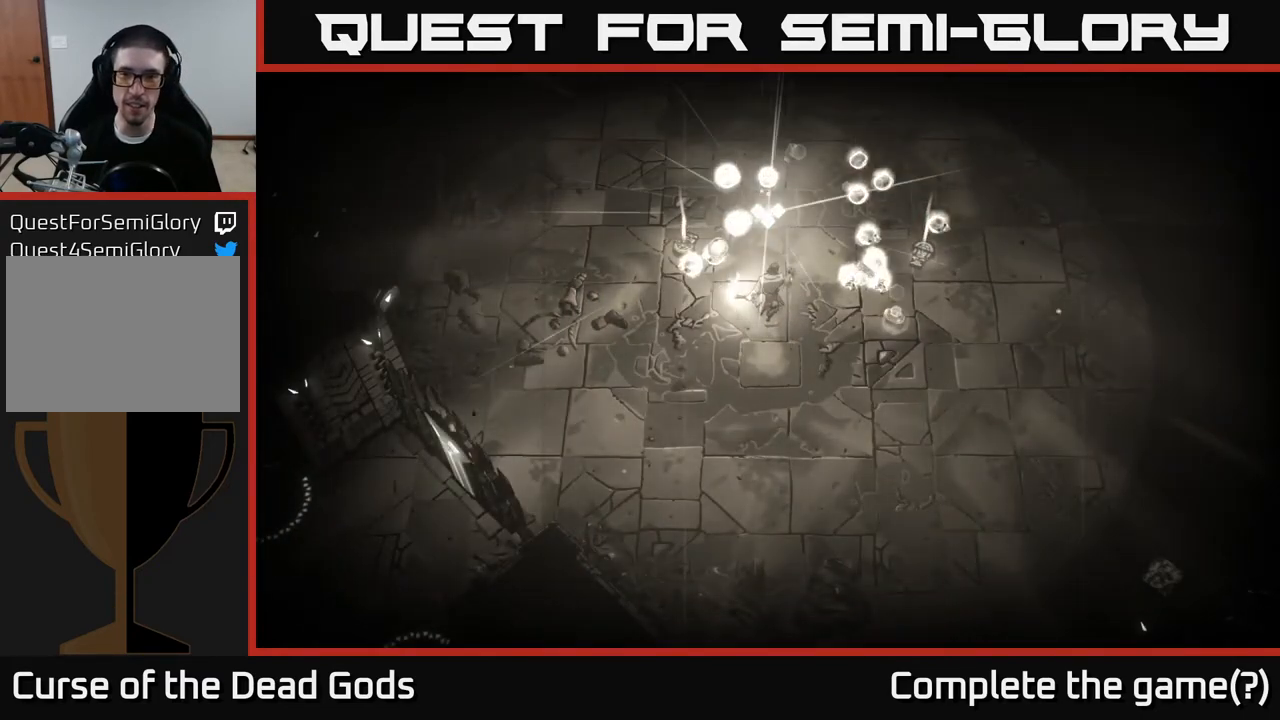
{"buttons": [], "left_stick": "down-right", "right_stick": "center", "events": [[17, "left_stick", "right"], [450, "left_stick", "down-right"]]}
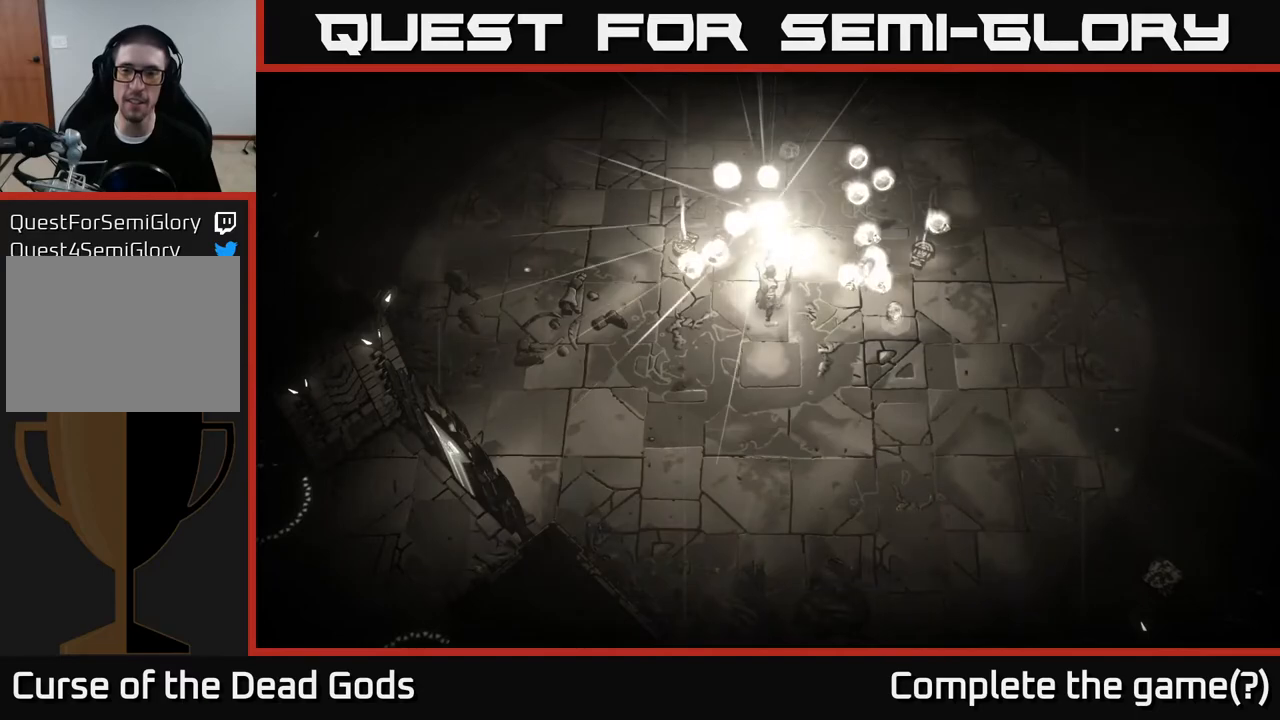
{"buttons": [], "left_stick": "down-right", "right_stick": "center", "events": []}
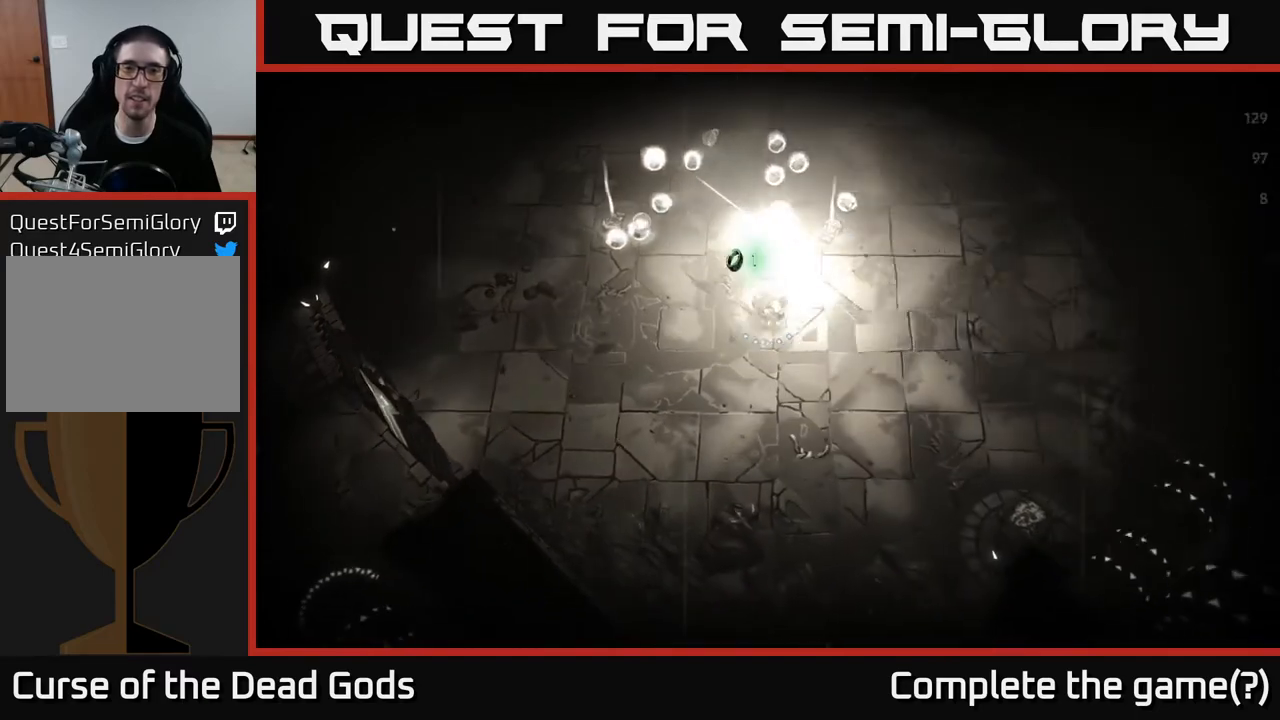
{"buttons": [], "left_stick": "up-right", "right_stick": "center", "events": [[67, "left_stick", "up-right"], [150, "left_stick", "up"], [467, "left_stick", "up-right"]]}
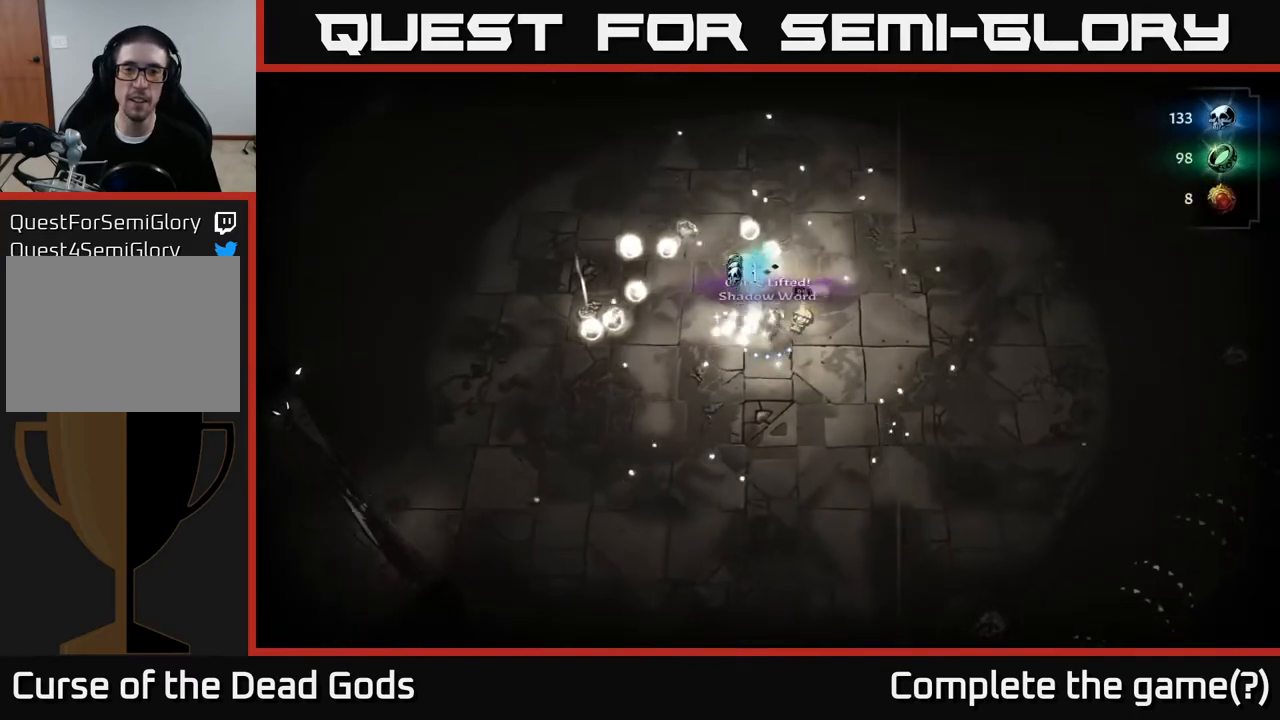
{"buttons": [], "left_stick": "up-left", "right_stick": "center", "events": [[183, "left_stick", "up"], [383, "left_stick", "up-left"]]}
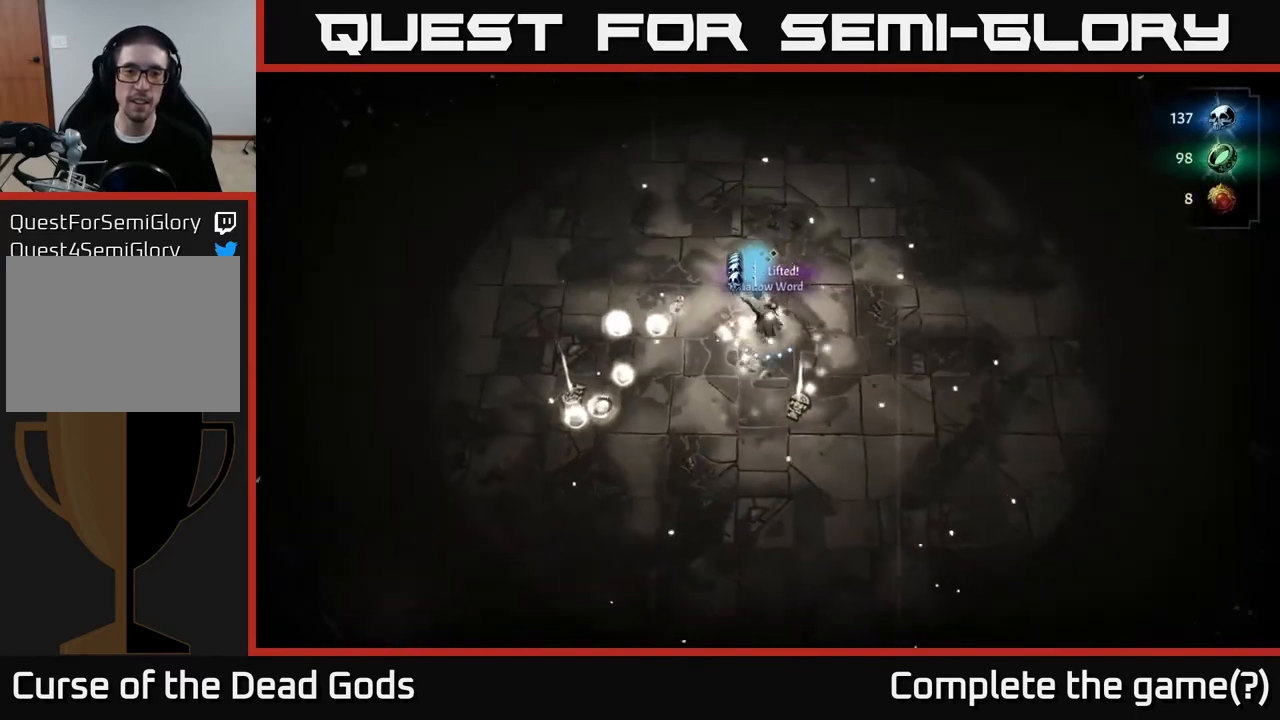
{"buttons": [], "left_stick": "left", "right_stick": "center", "events": [[183, "left_stick", "left"]]}
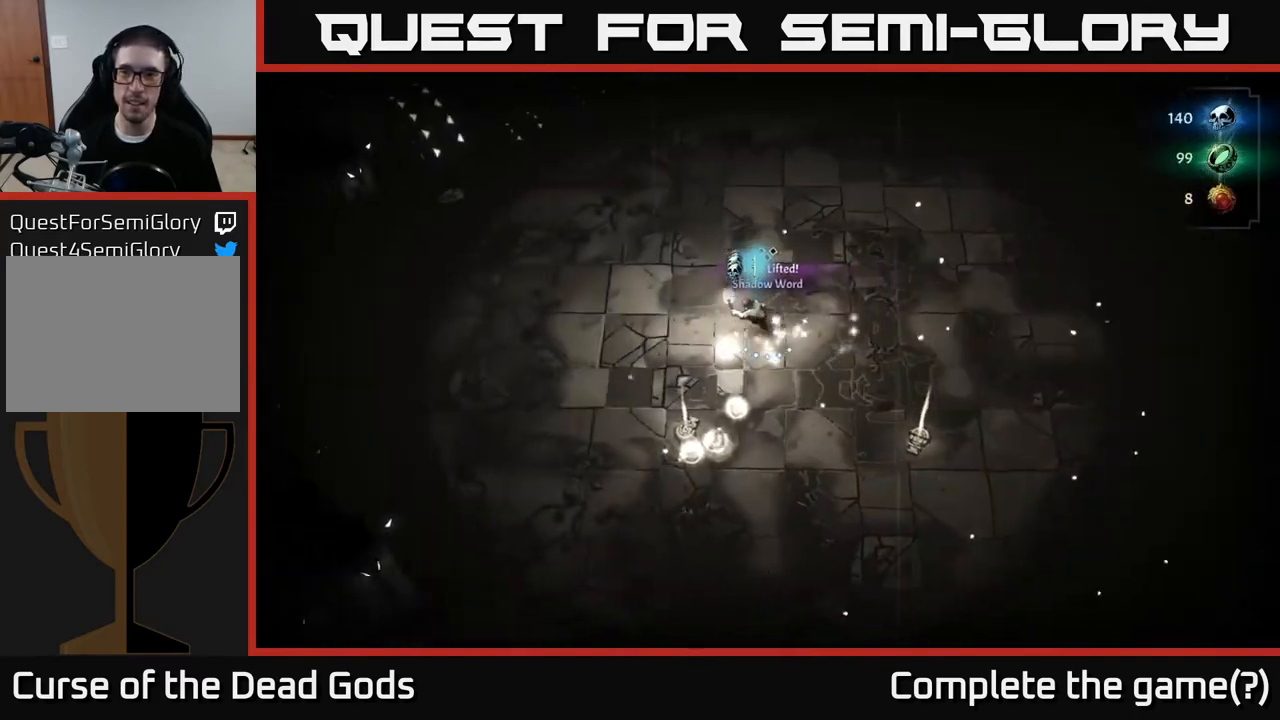
{"buttons": [], "left_stick": "down-left", "right_stick": "center", "events": [[33, "left_stick", "down-left"], [183, "left_stick", "down"], [400, "left_stick", "down-left"]]}
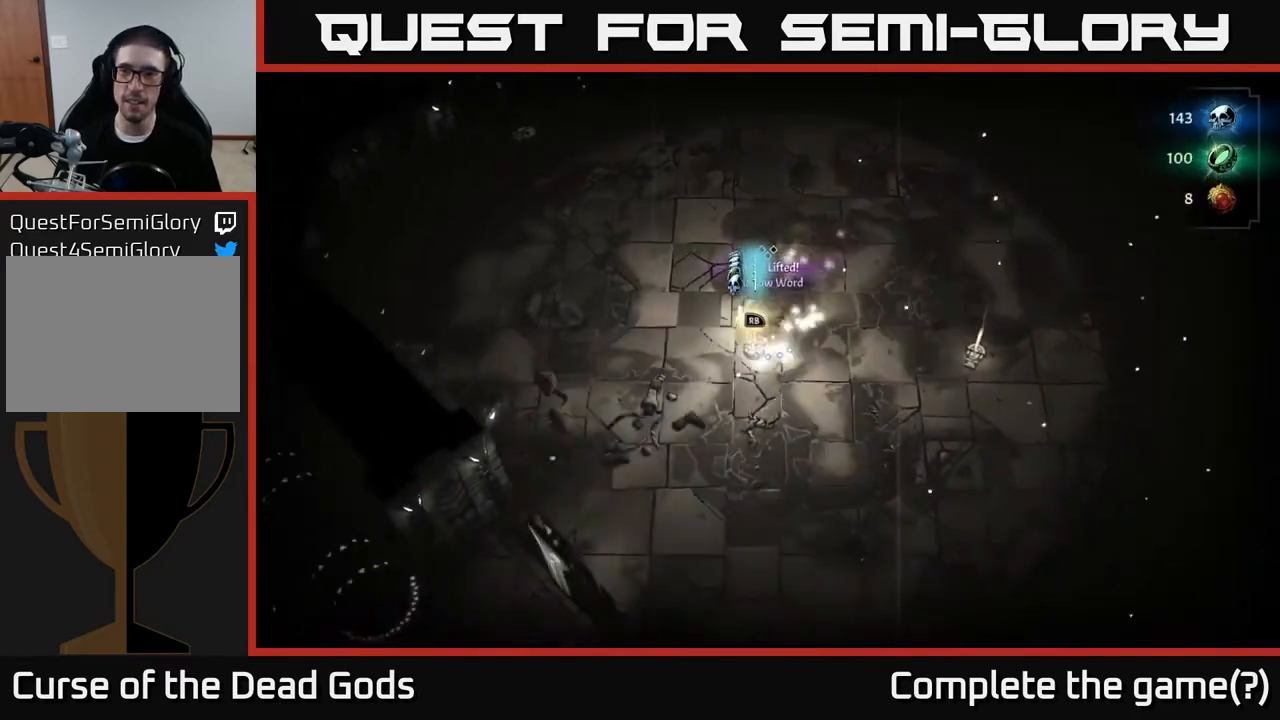
{"buttons": [], "left_stick": "right", "right_stick": "center", "events": [[383, "left_stick", "down-right"], [467, "left_stick", "right"]]}
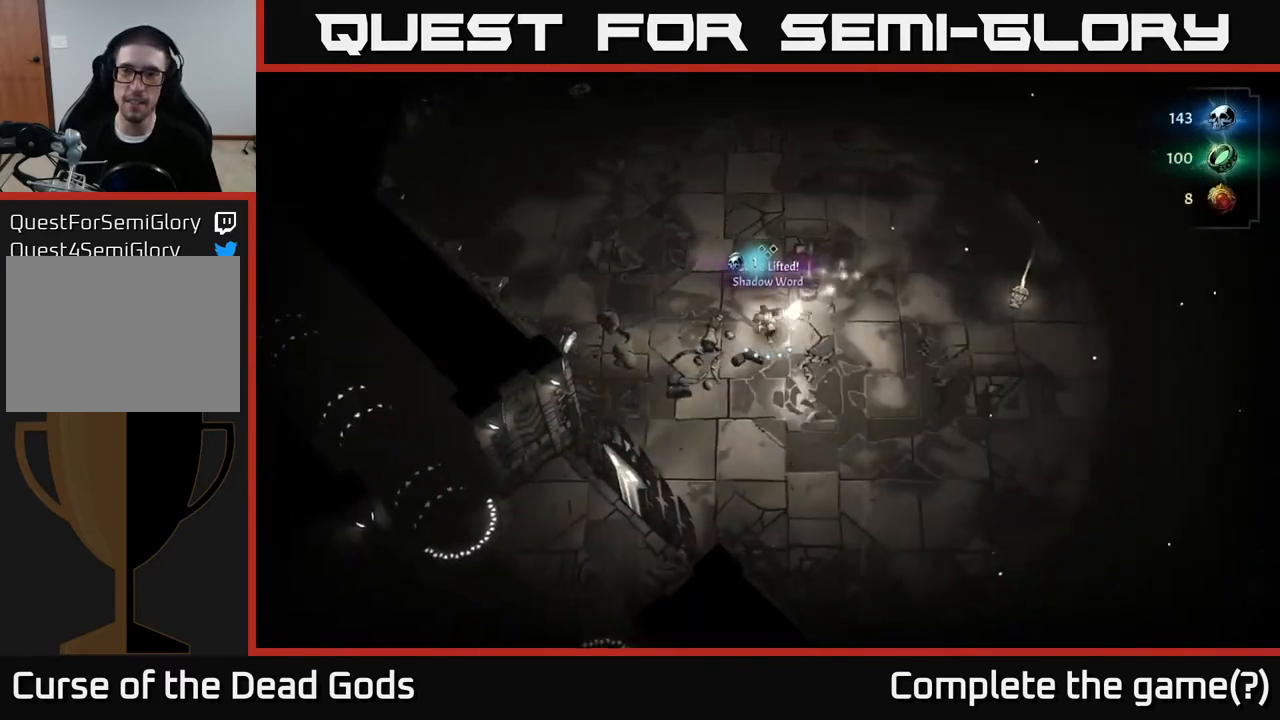
{"buttons": [], "left_stick": "center", "right_stick": "center", "events": [[67, "left_stick", "up-right"], [267, "left_stick", "up"], [350, "R1", "down"], [383, "left_stick", "center"], [433, "R1", "up"]]}
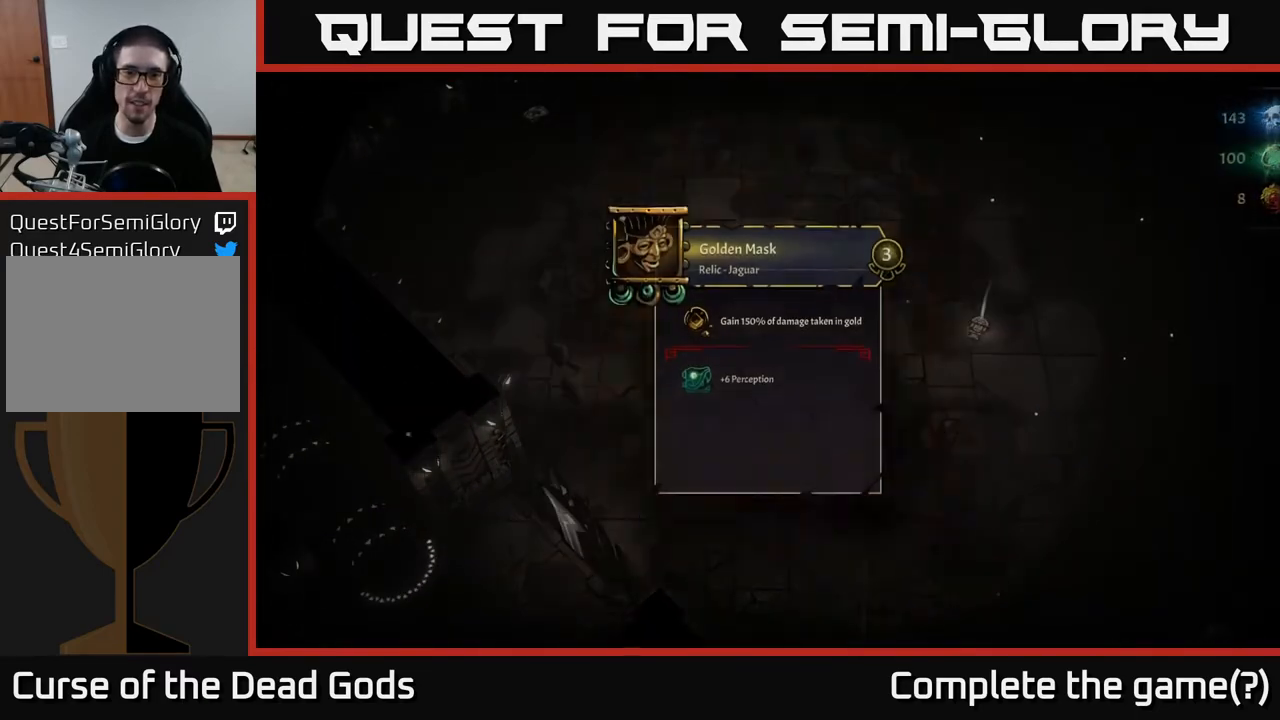
{"buttons": [], "left_stick": "center", "right_stick": "center", "events": []}
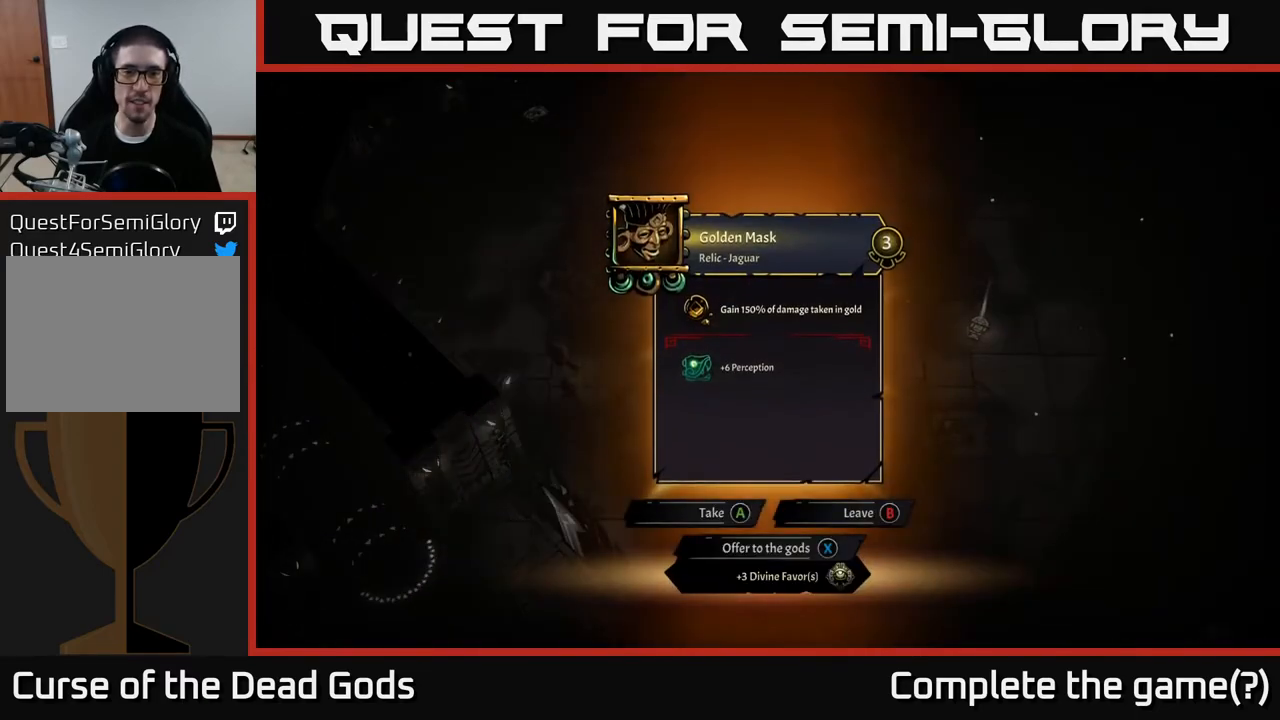
{"buttons": [], "left_stick": "center", "right_stick": "center", "events": []}
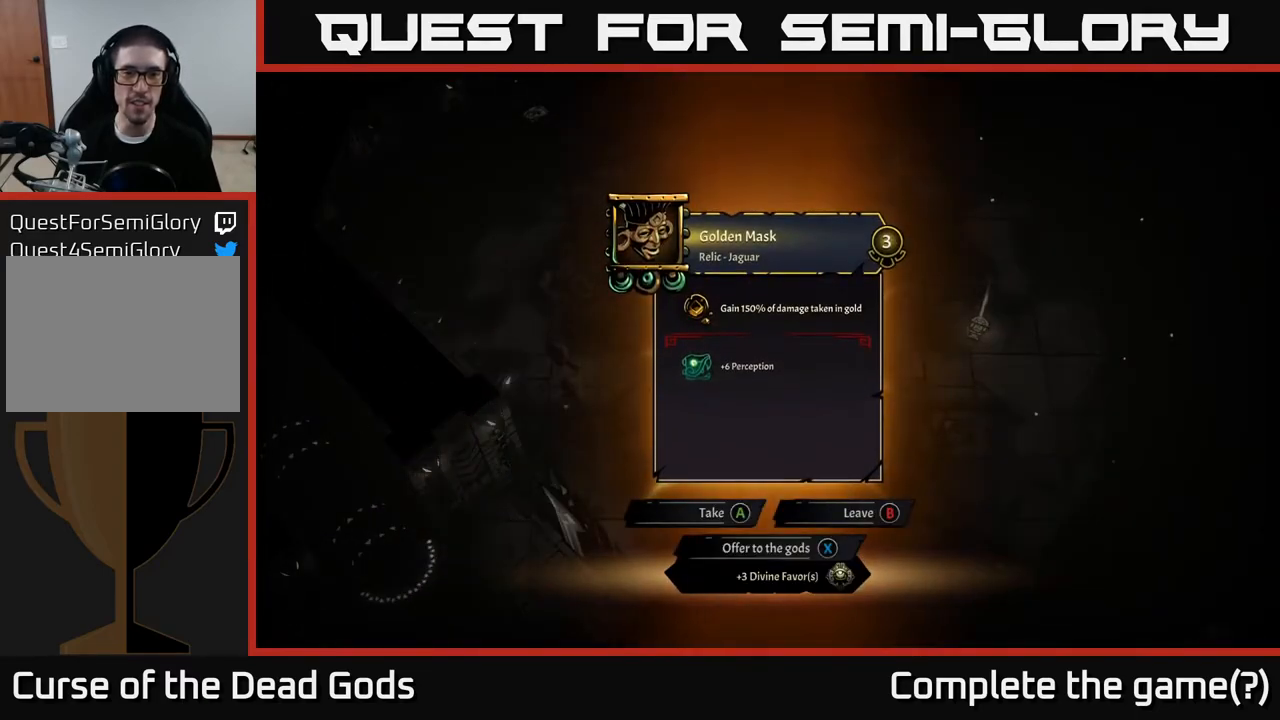
{"buttons": [], "left_stick": "center", "right_stick": "center", "events": []}
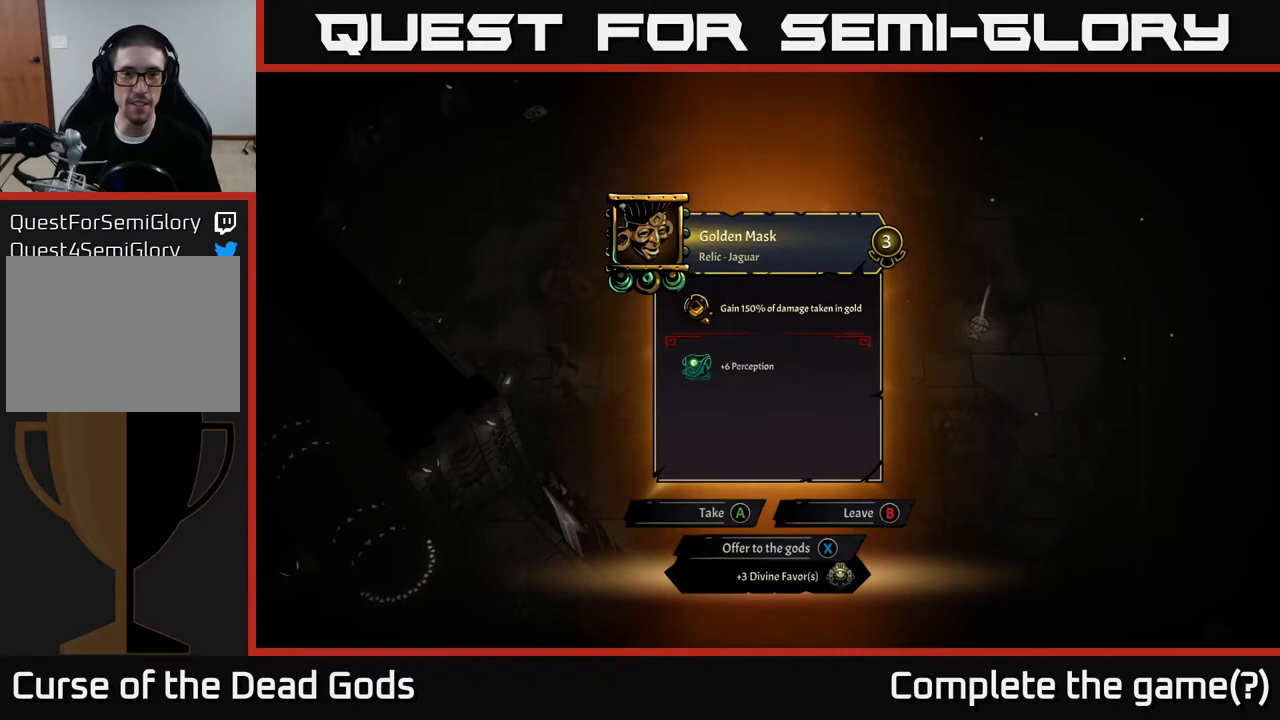
{"buttons": [], "left_stick": "center", "right_stick": "center", "events": []}
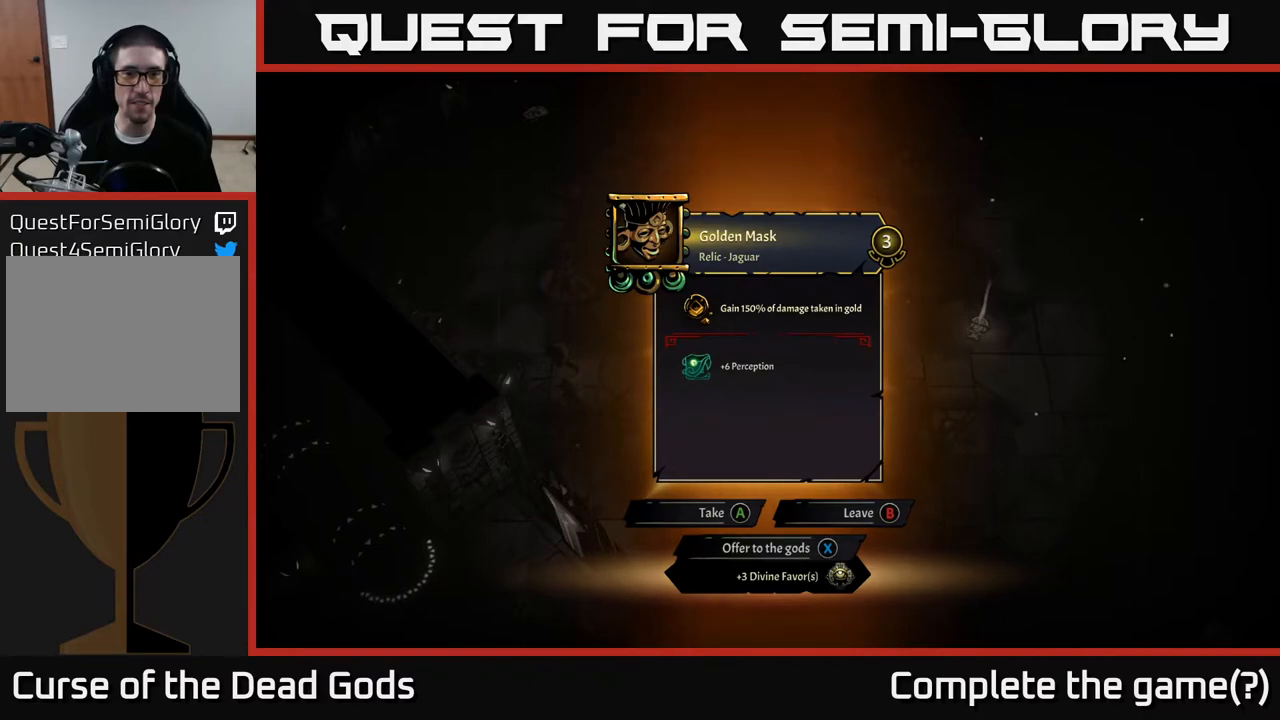
{"buttons": [], "left_stick": "center", "right_stick": "center", "events": []}
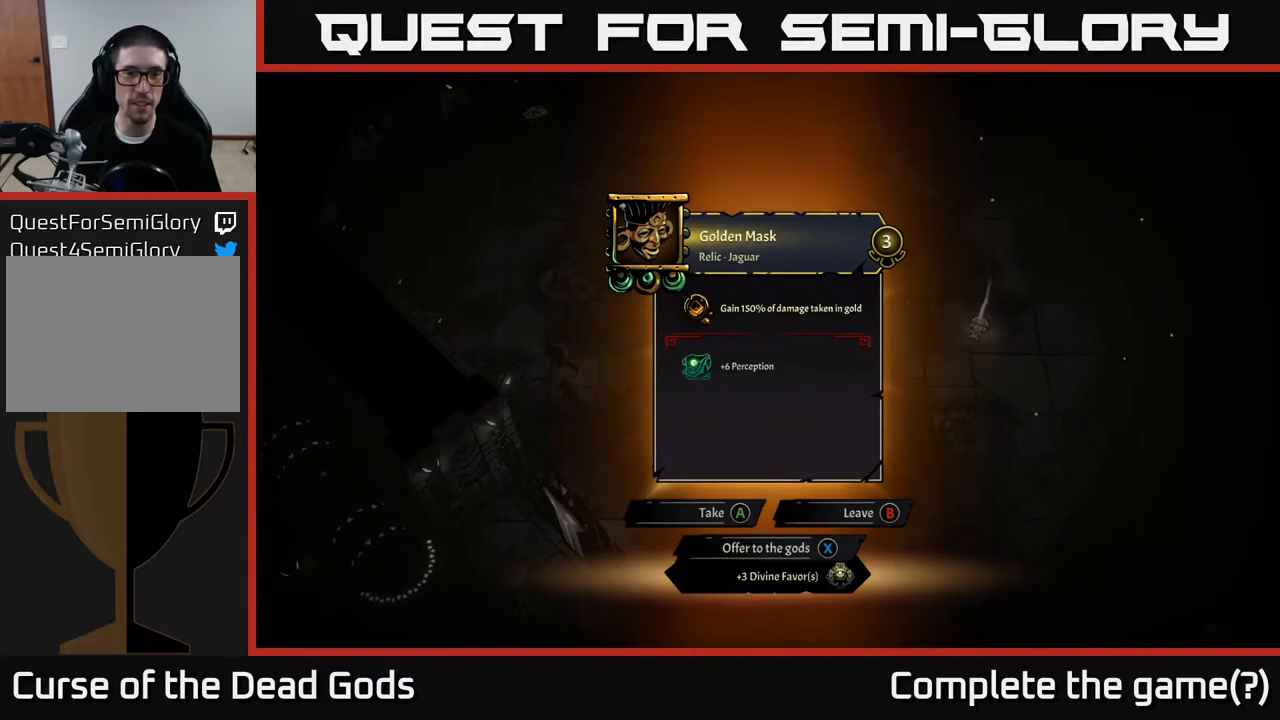
{"buttons": [], "left_stick": "center", "right_stick": "center", "events": []}
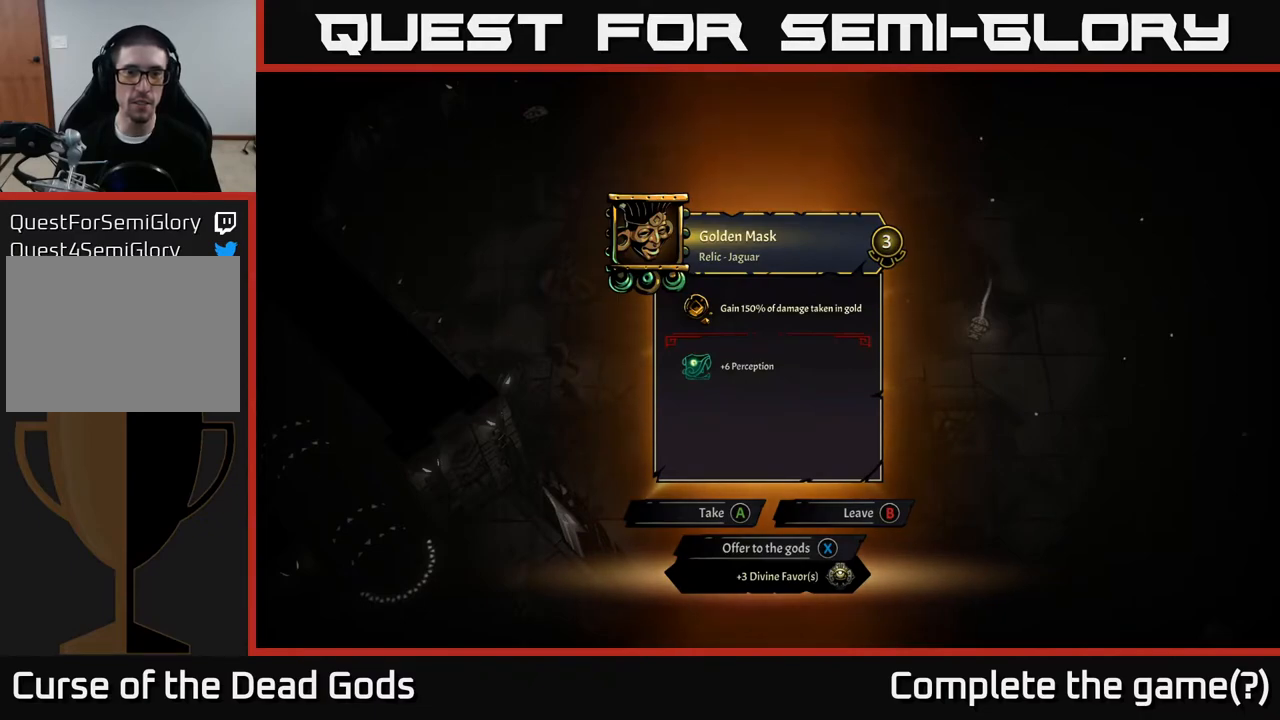
{"buttons": [], "left_stick": "center", "right_stick": "center", "events": []}
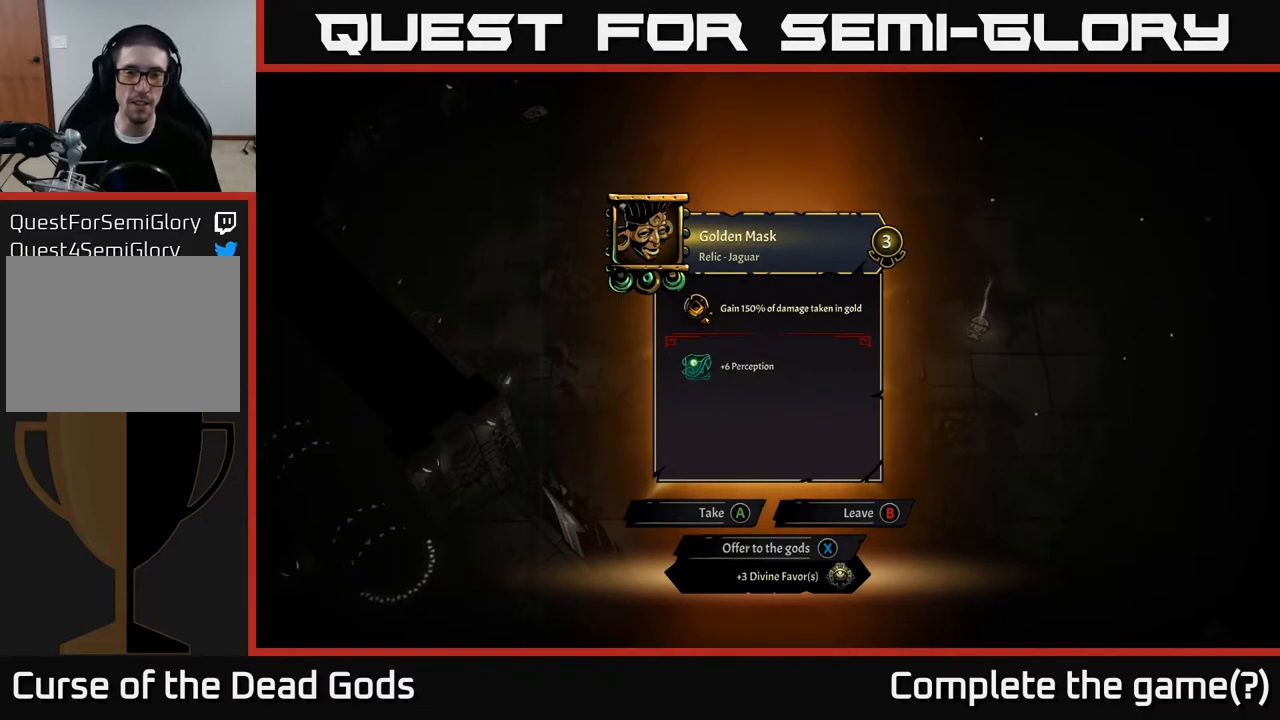
{"buttons": [], "left_stick": "center", "right_stick": "center", "events": []}
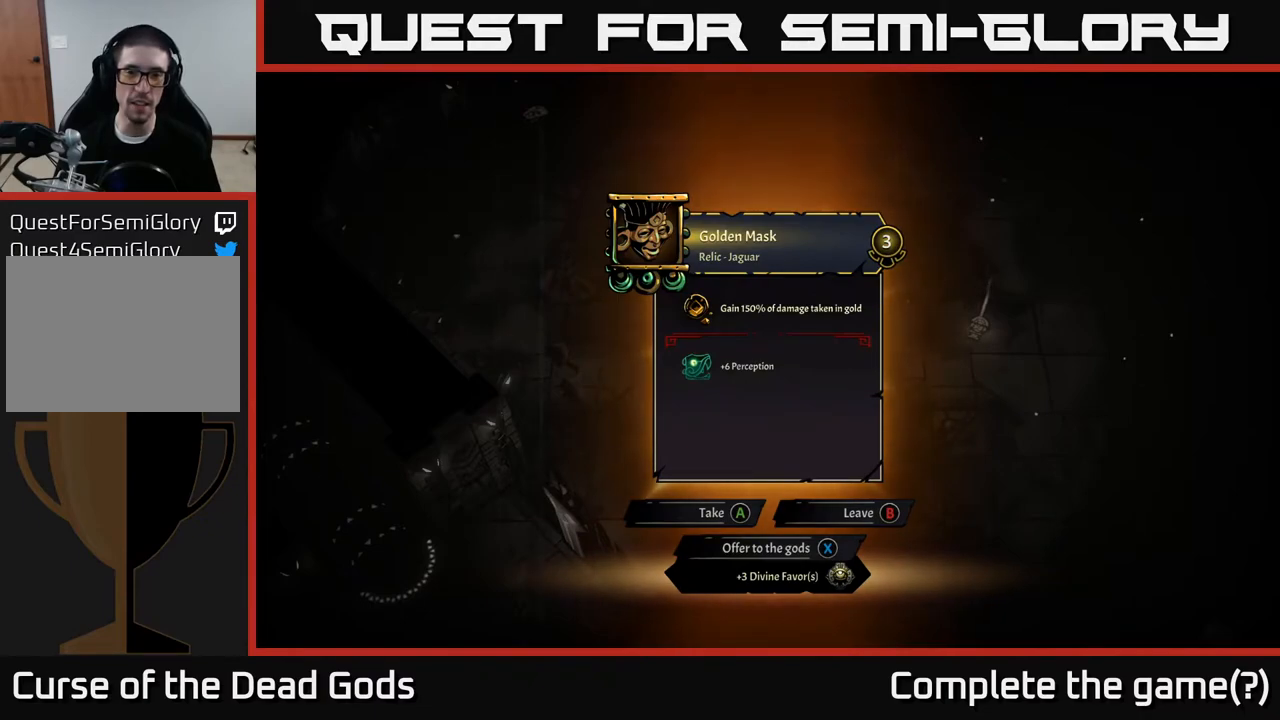
{"buttons": [], "left_stick": "center", "right_stick": "center", "events": [[267, "A", "down"], [350, "A", "up"]]}
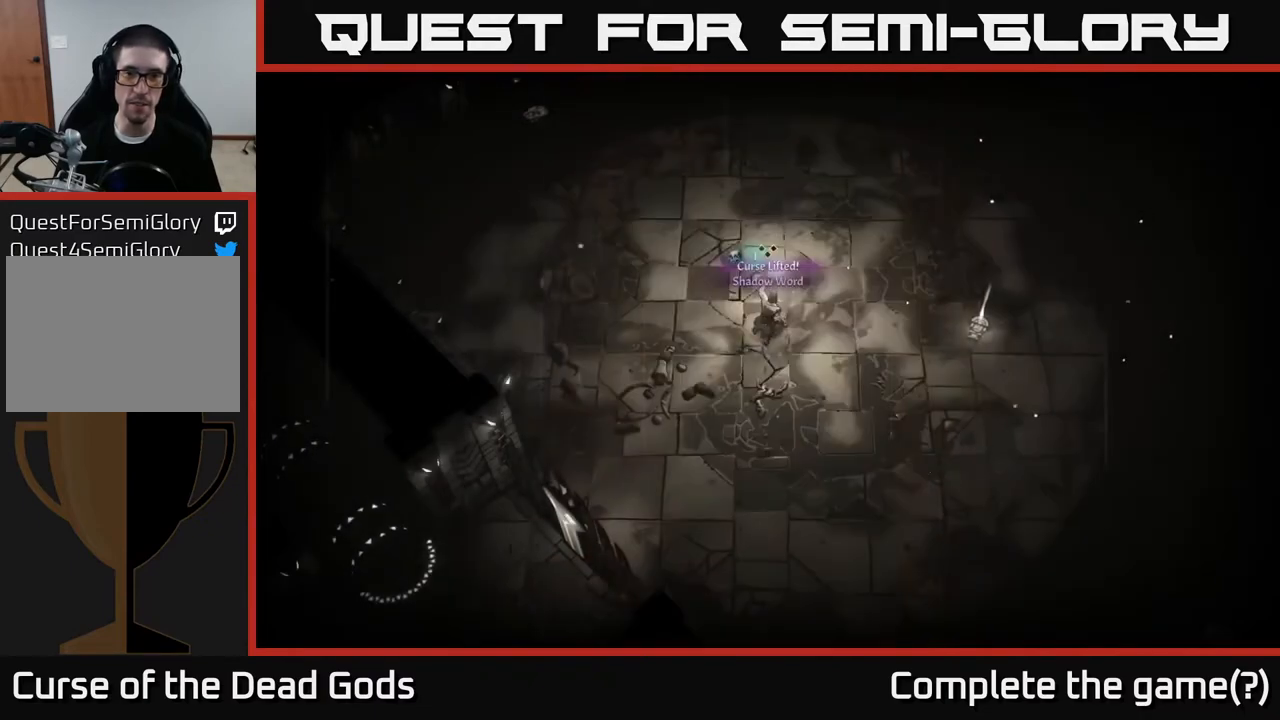
{"buttons": [], "left_stick": "right", "right_stick": "center", "events": [[50, "left_stick", "right"]]}
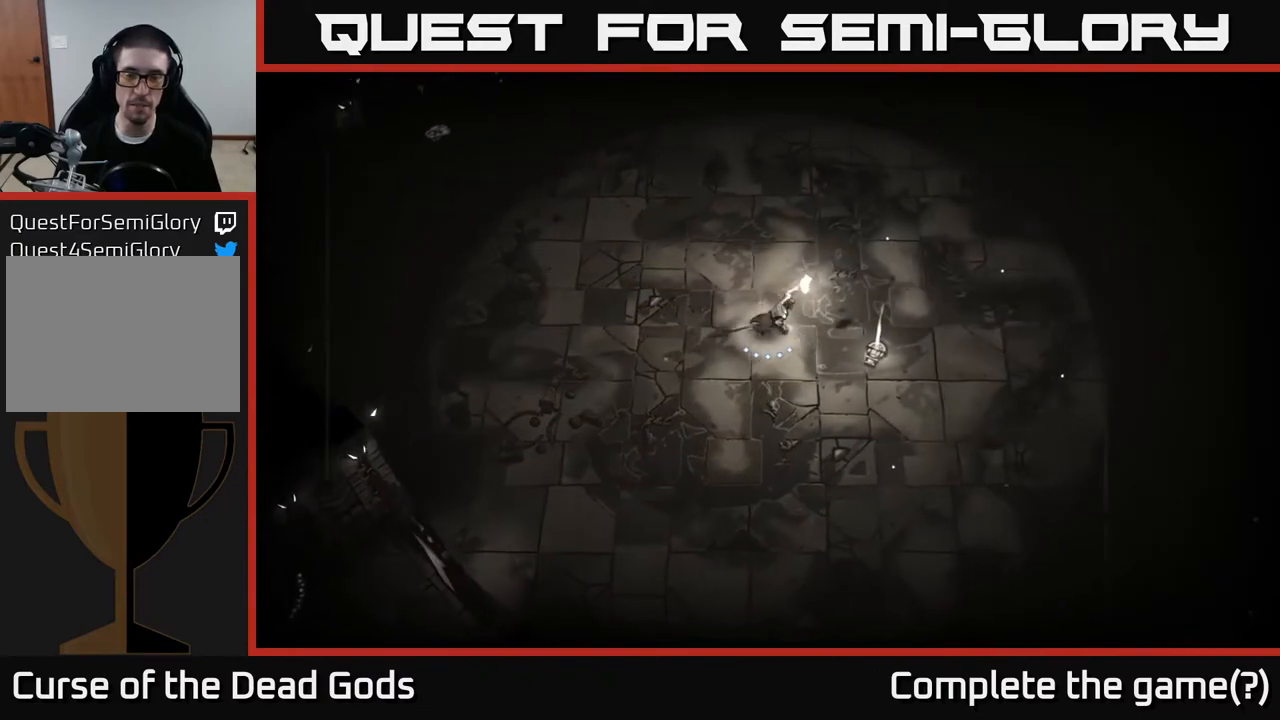
{"buttons": [], "left_stick": "center", "right_stick": "center", "events": [[333, "R1", "down"], [350, "left_stick", "center"], [417, "R1", "up"]]}